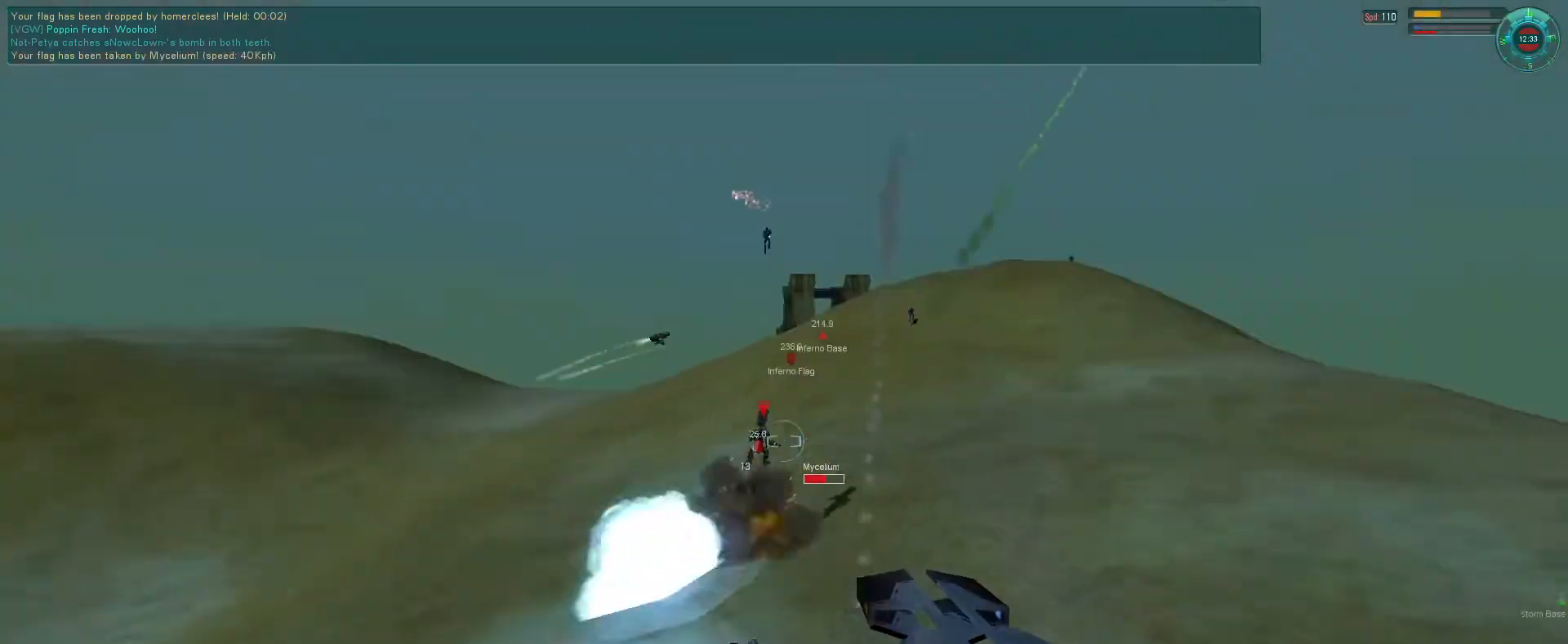
Gameplay with keyboard and mouse; each line is a JSON object with the keys and mouse buttons held at the frame after it. "events" lists presses ("down") and releases ("up") of "1", "2", "3", "4", "5", "a", "alt", "b", "c", "ctrl", "d", "e", "f", "g", "q", "r", "s", "shift", "space", "t", "tab", "v", "w", "x", "z", "mouse_left", "mouse_wheel", "mouse_right", "mouse_mb4" and "mouse_mb5" between this image and that frame as [ms after this image, input, new state], when the widget could be followed in between. "mouse_left", "mouse_wheel", "mouse_right", "mouse_mb4", "mouse_mb5" = the "left", "wheel", "right", "mb4", "mb5" buttons of the "mouse" list. No other keys are recorded. "wheel" means that the mouse wheel is clicked or scrolled. Mouse movement is not recorded.
{"keys": [], "mouse": ["right"]}
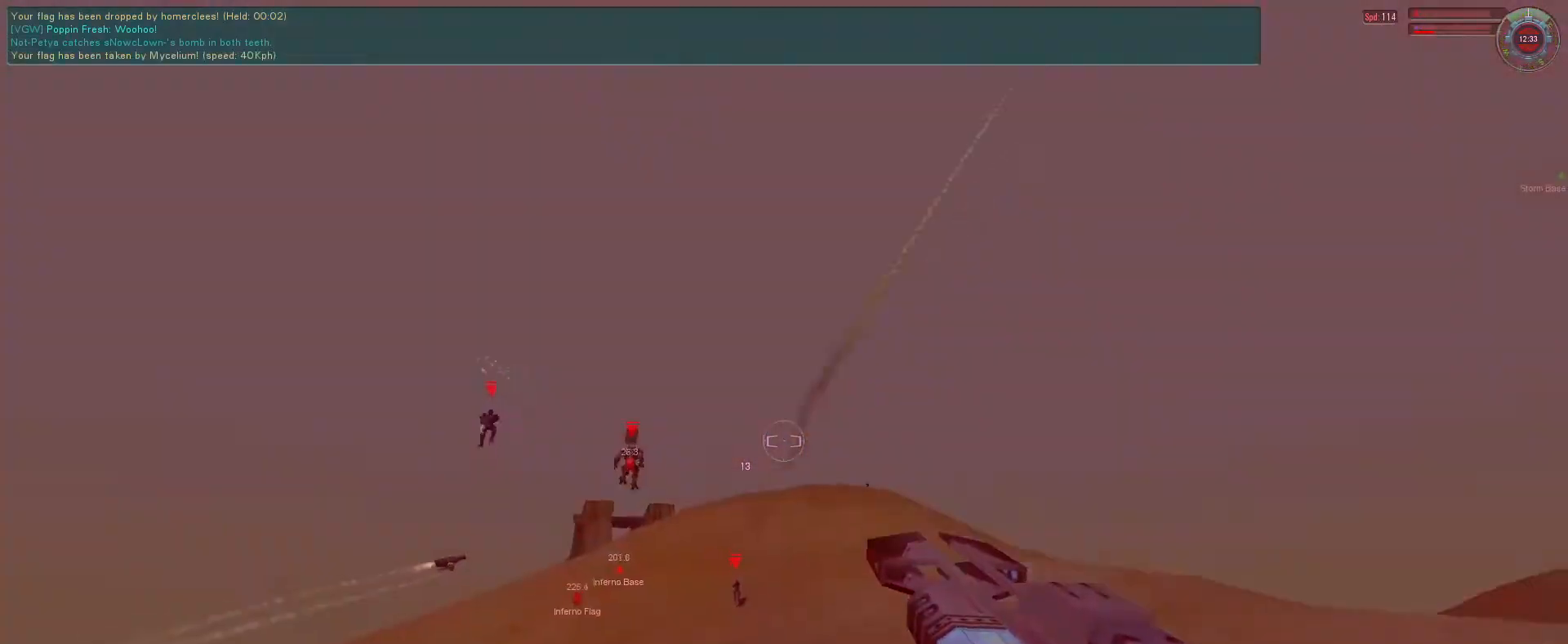
{"keys": ["q"], "mouse": [], "events": [[433, "mouse_right", "up"], [466, "q", "down"]]}
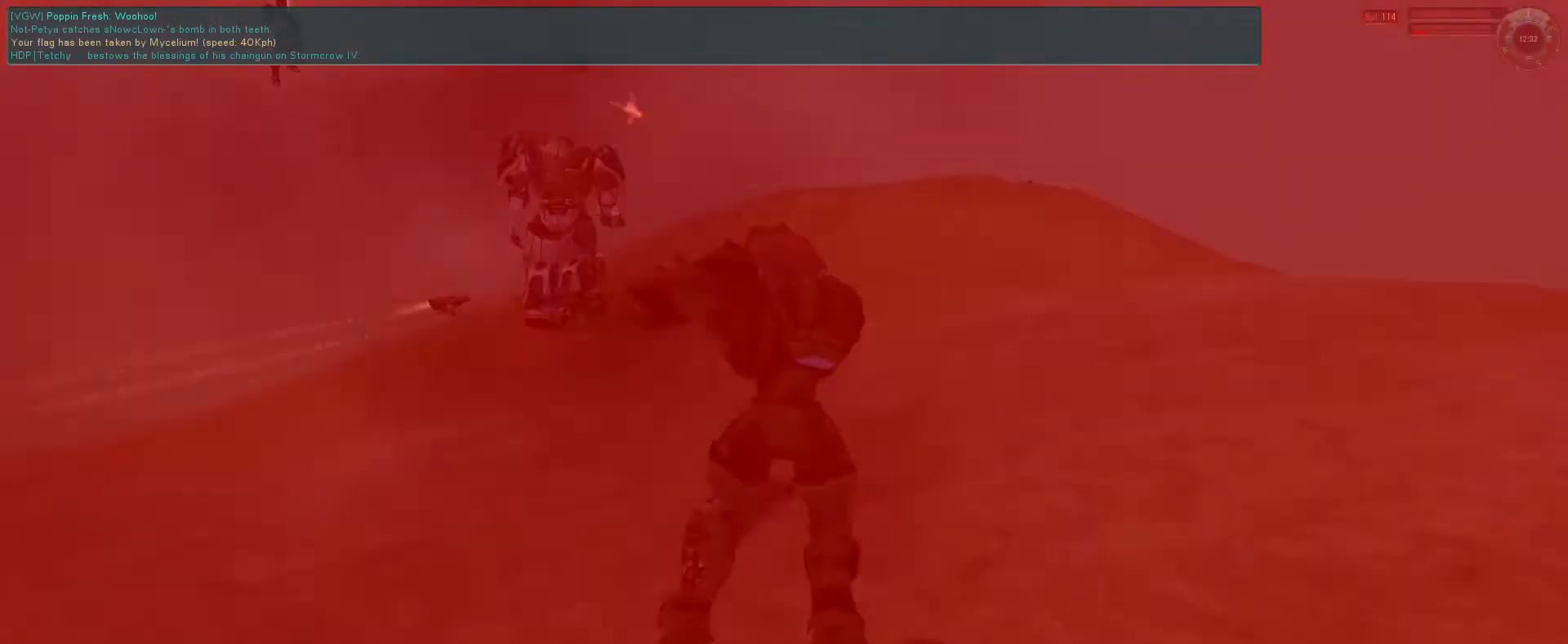
{"keys": [], "mouse": [], "events": [[100, "q", "up"]]}
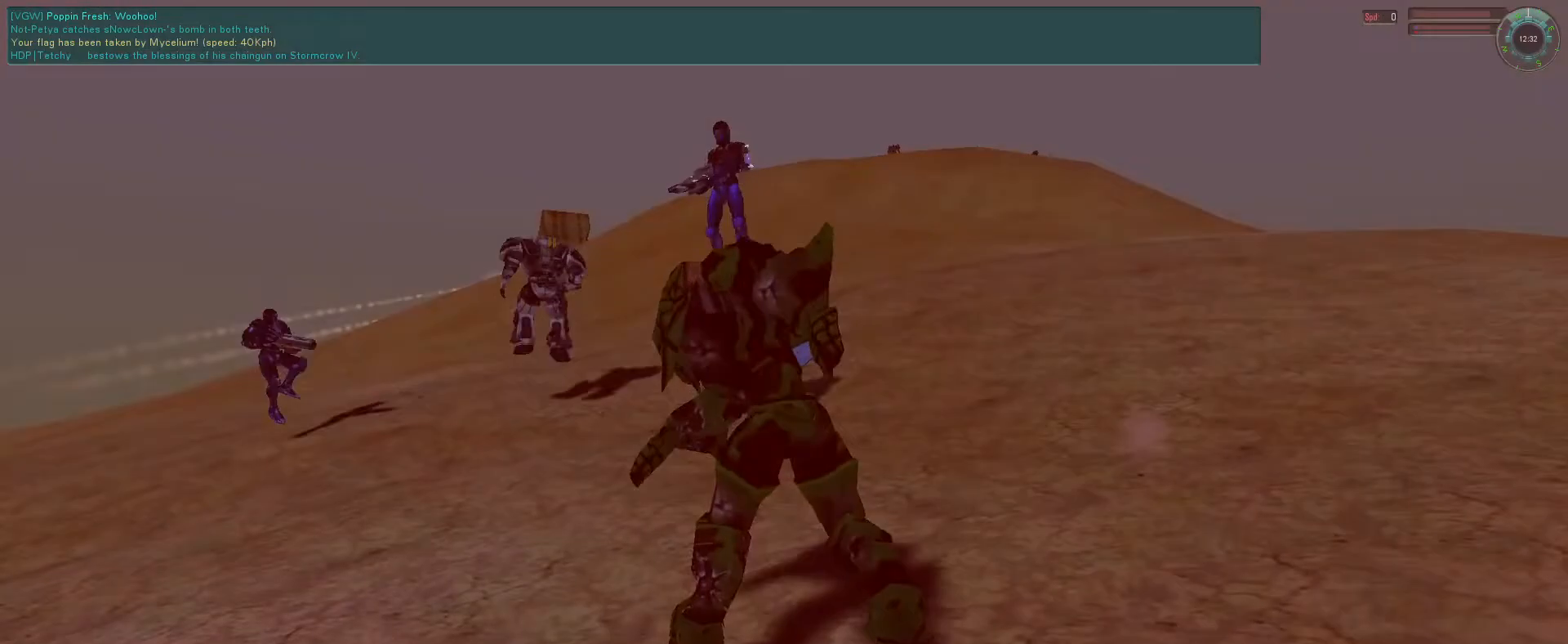
{"keys": [], "mouse": [], "events": []}
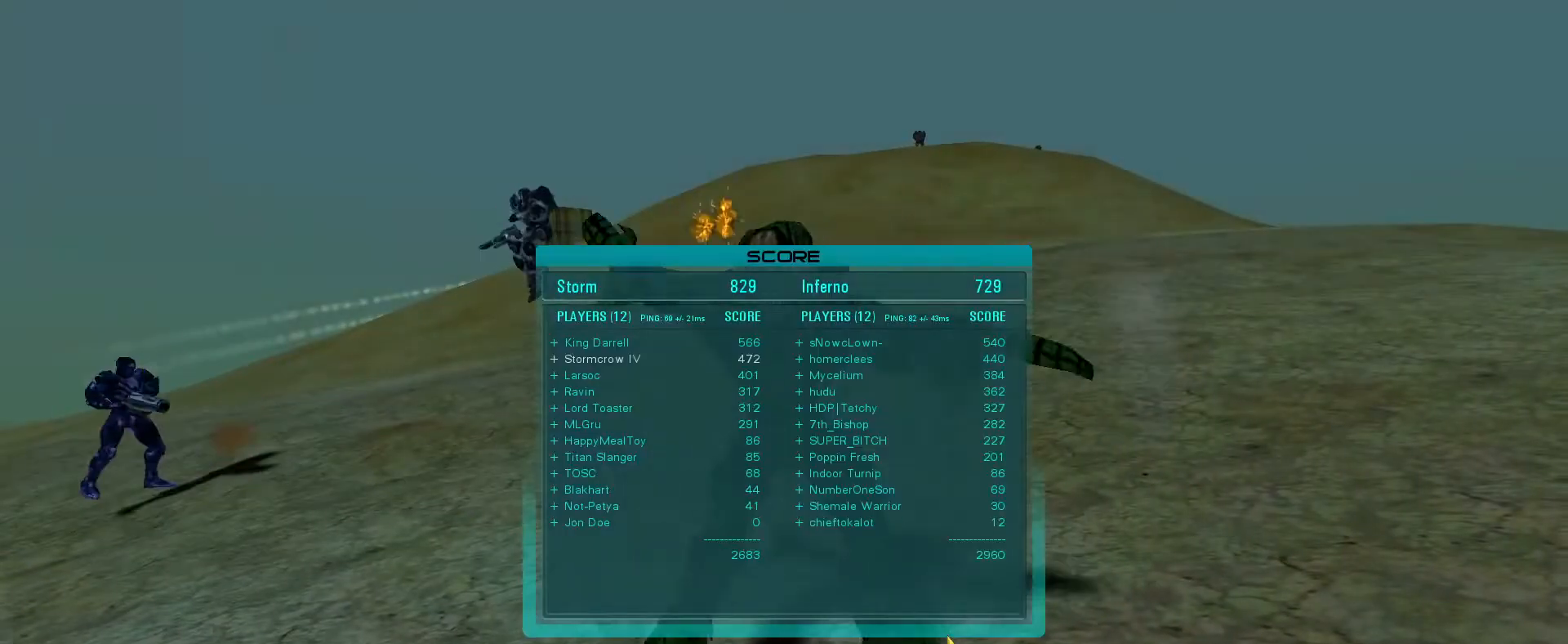
{"keys": [], "mouse": [], "events": []}
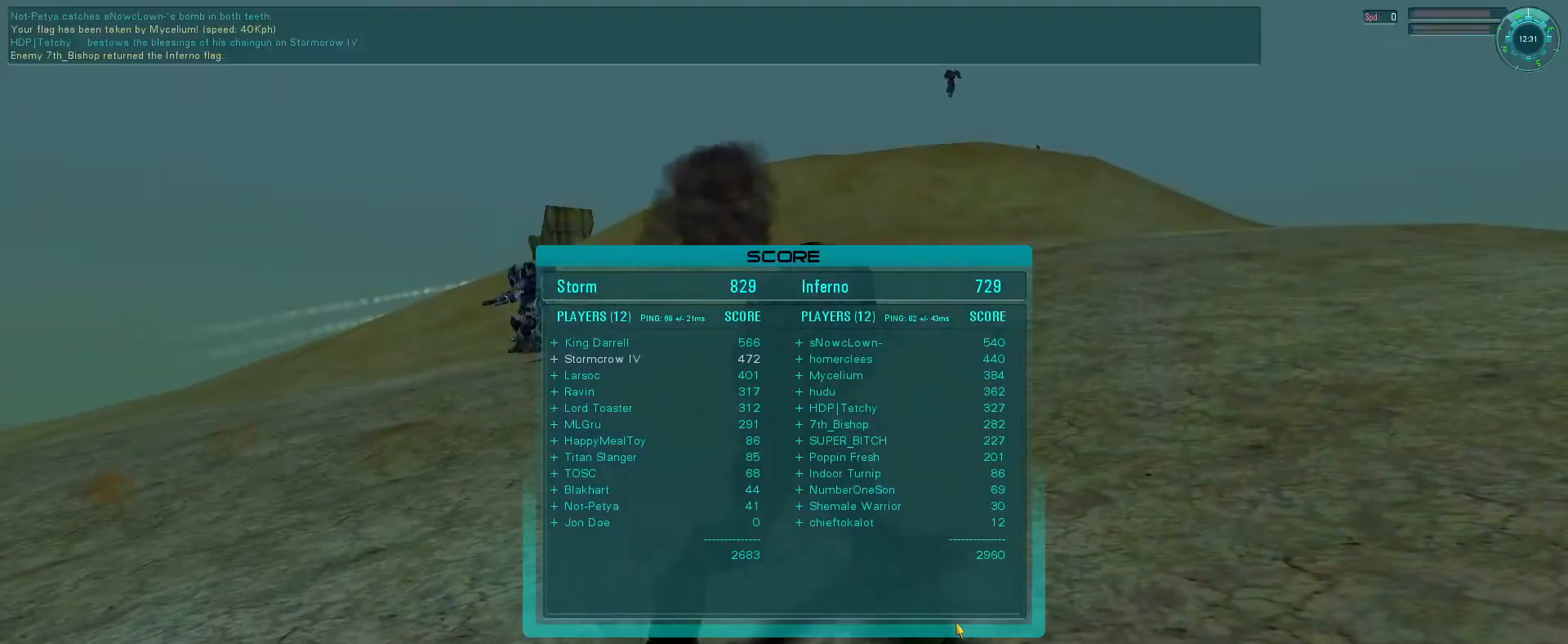
{"keys": ["a"], "mouse": ["left"], "events": [[333, "mouse_left", "down"], [433, "mouse_left", "up"], [466, "a", "down"], [500, "mouse_left", "down"]]}
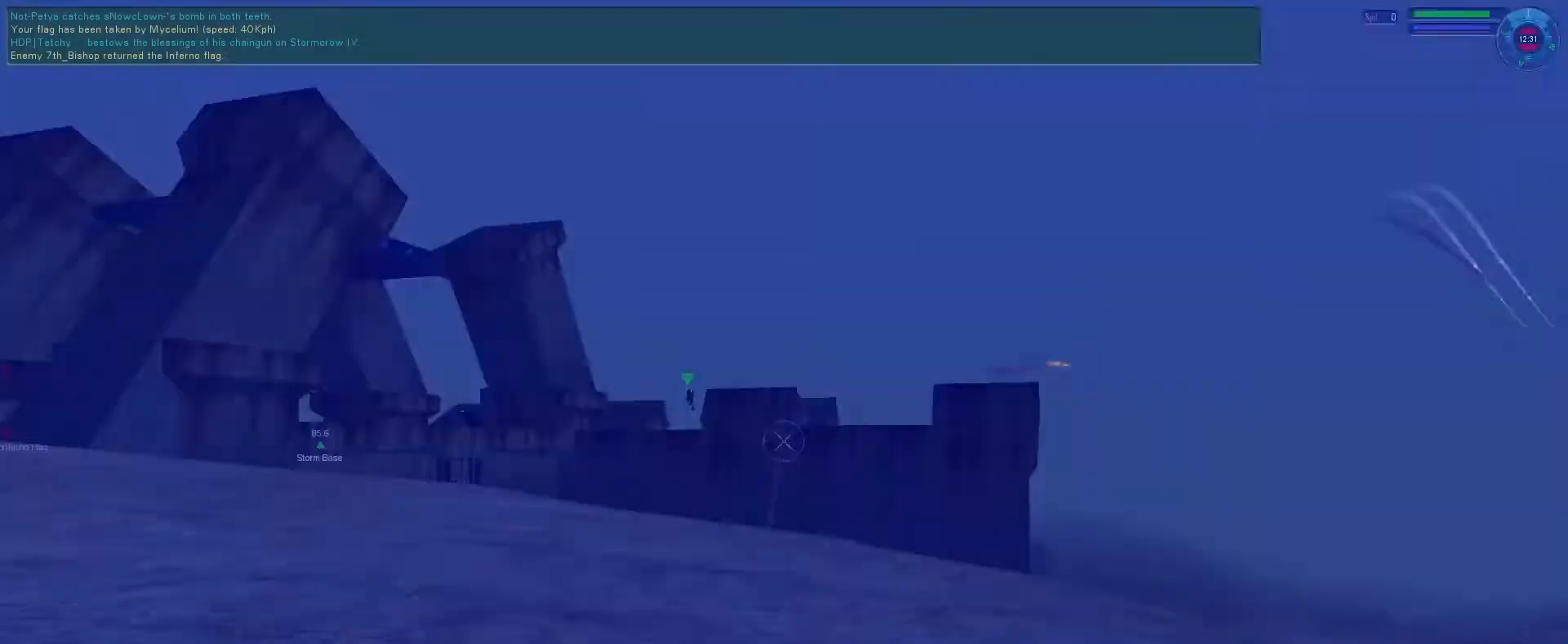
{"keys": ["e"], "mouse": [], "events": [[33, "a", "up"], [66, "mouse_left", "up"], [100, "a", "down"], [166, "a", "up"], [300, "e", "down"]]}
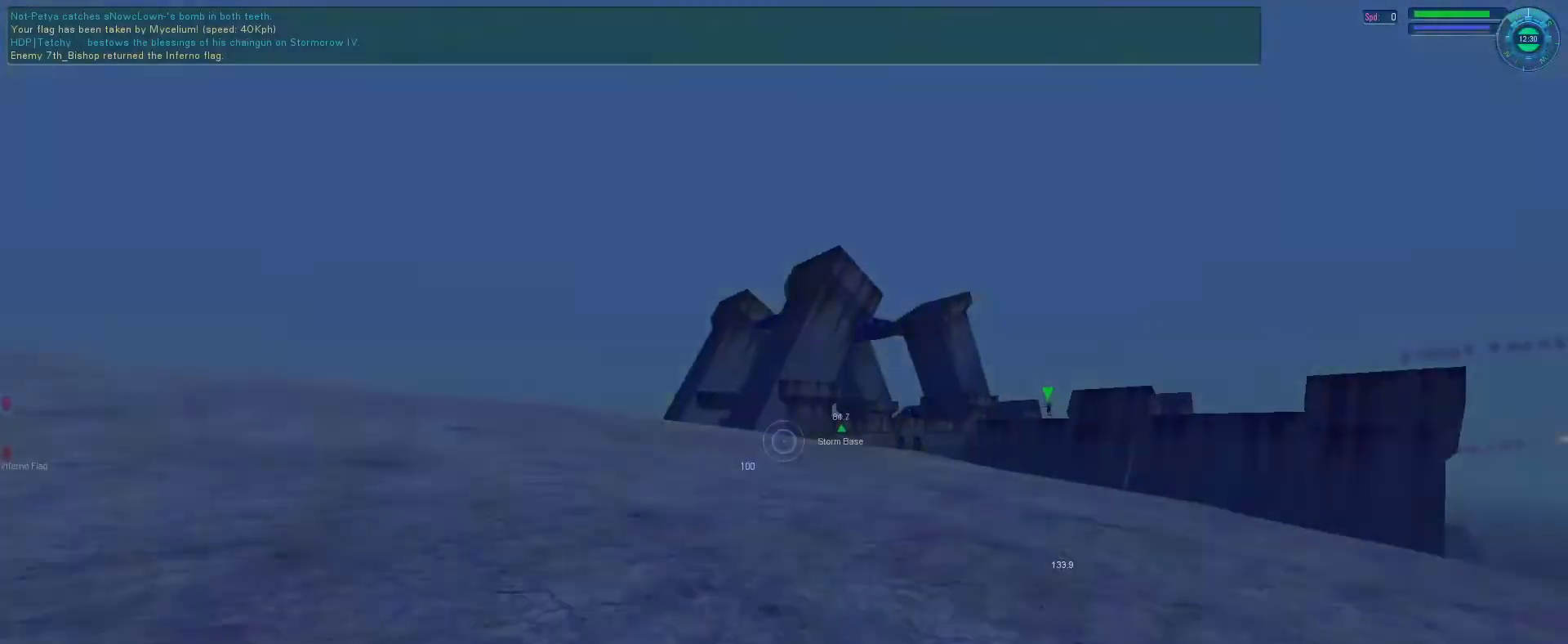
{"keys": ["e"], "mouse": [], "events": [[366, "mouse_wheel", "down"], [400, "mouse_wheel", "up"]]}
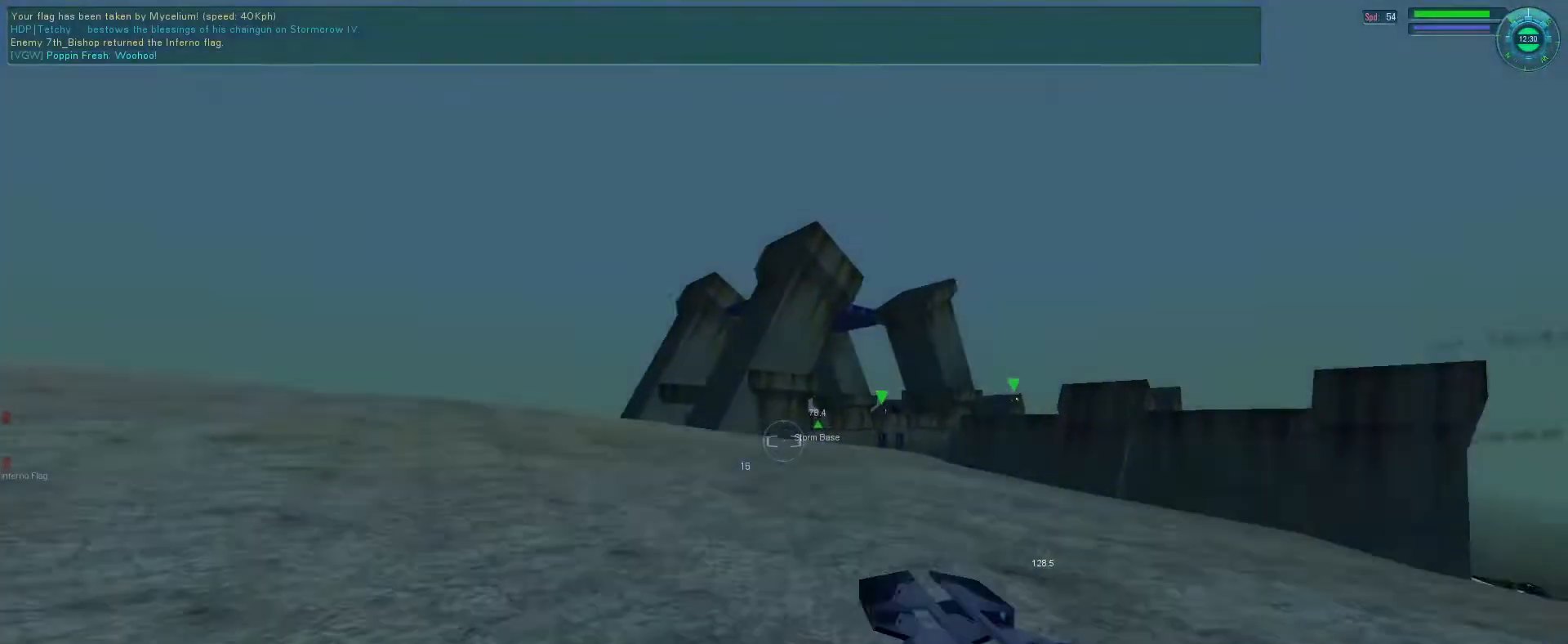
{"keys": ["e", "f"], "mouse": [], "events": [[166, "f", "down"]]}
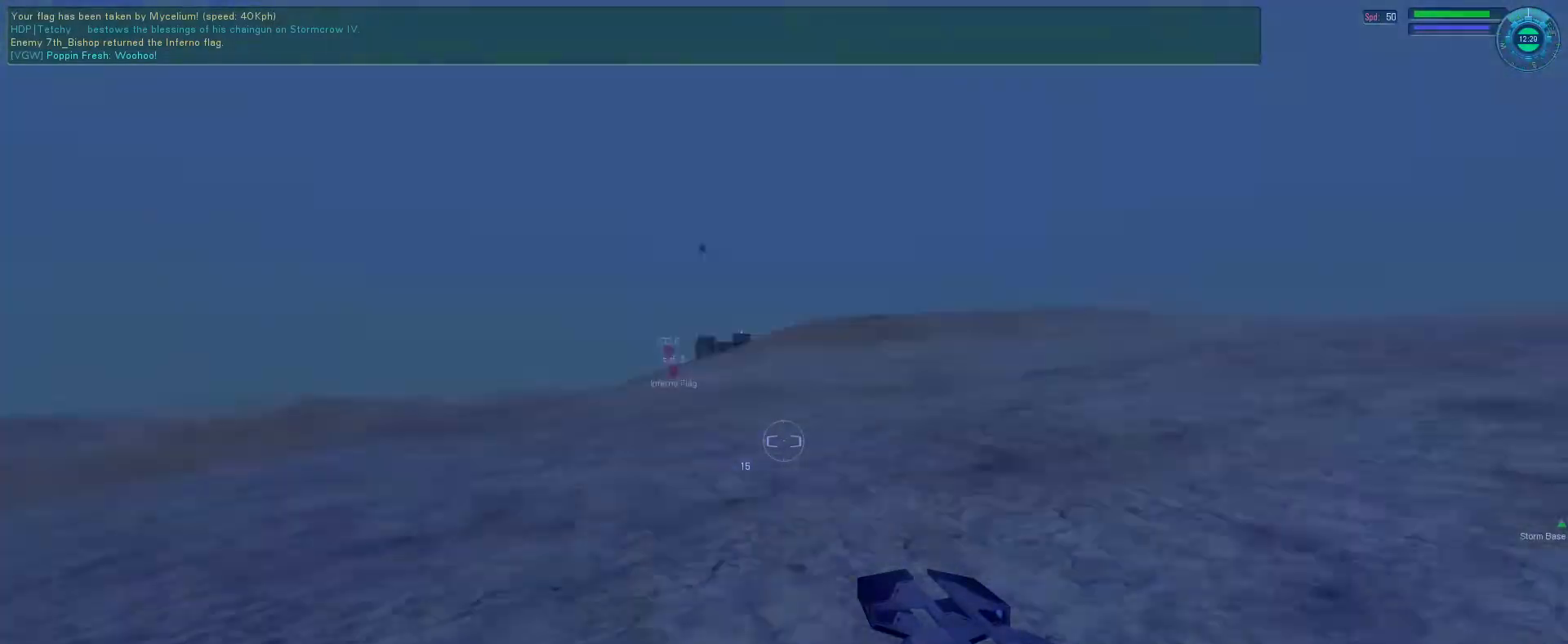
{"keys": ["e"], "mouse": [], "events": [[33, "f", "up"], [233, "f", "down"], [433, "f", "up"]]}
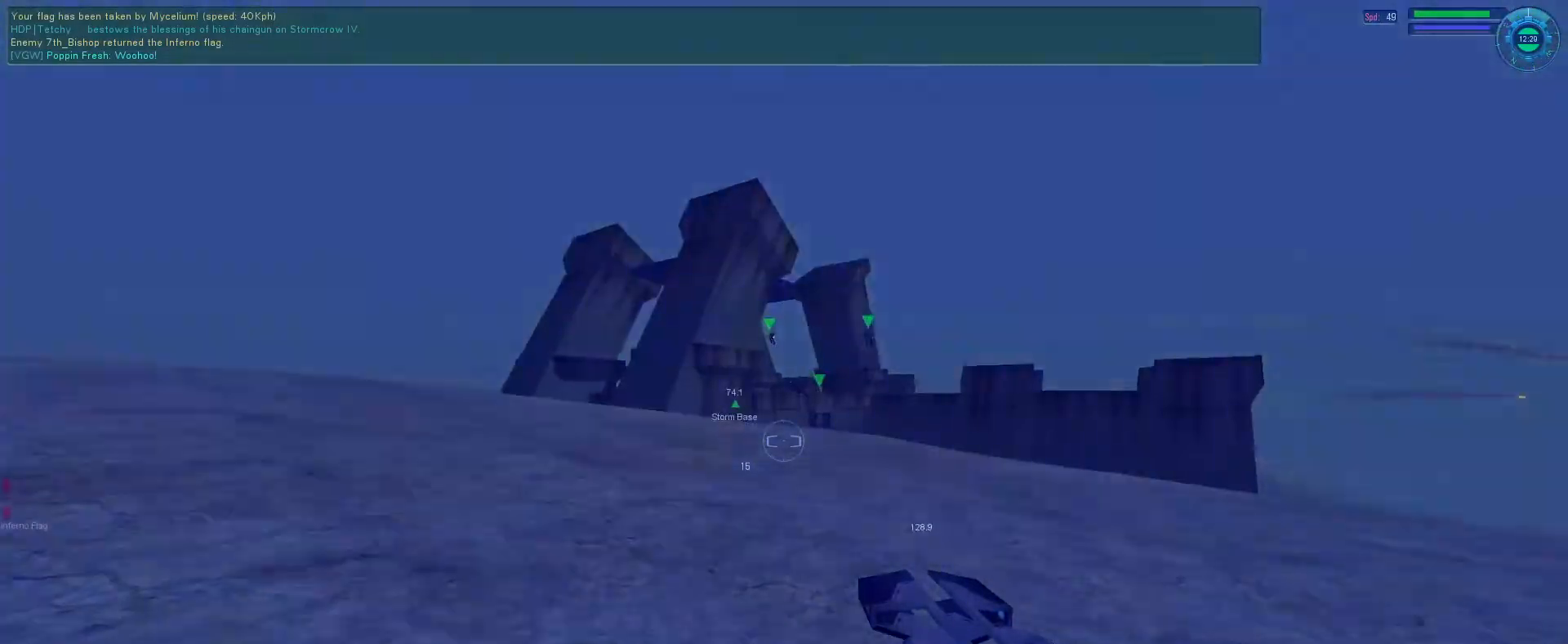
{"keys": ["e"], "mouse": ["right"], "events": [[500, "mouse_right", "down"]]}
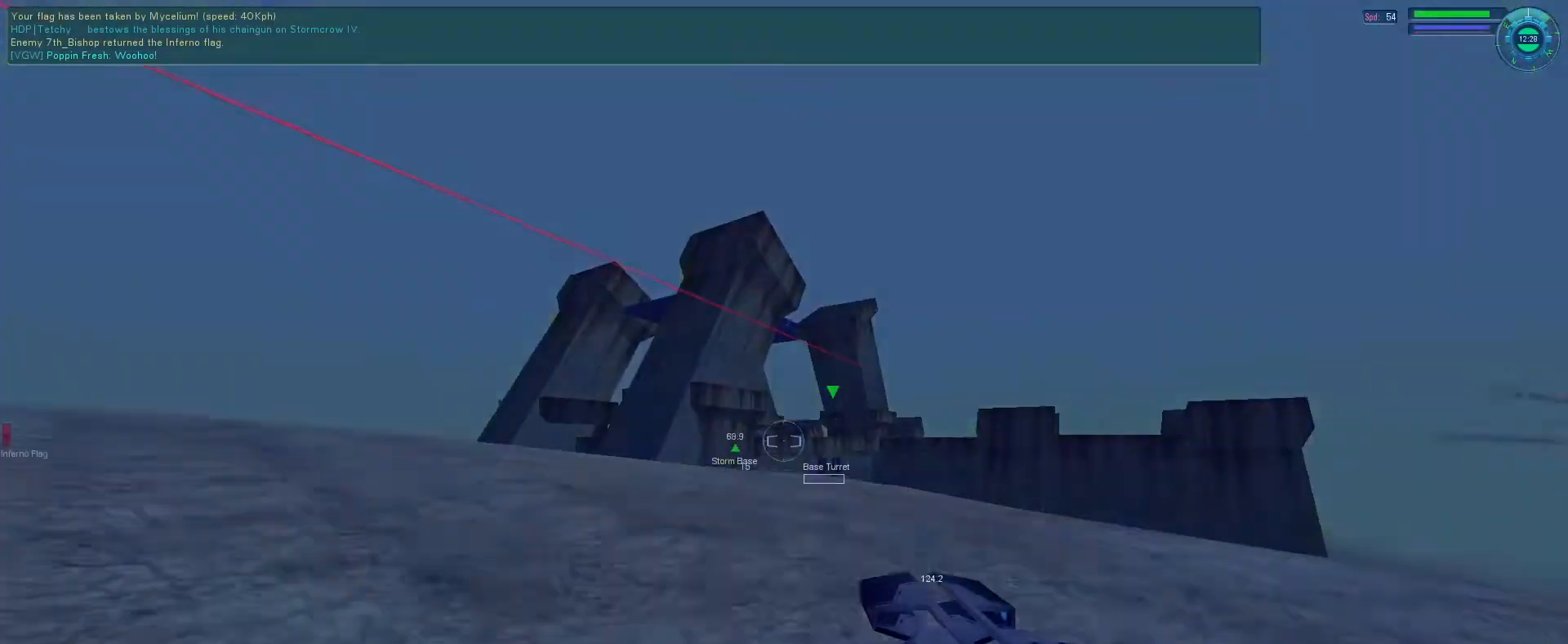
{"keys": ["e", "space"], "mouse": ["right"], "events": [[33, "space", "down"], [66, "tab", "down"], [166, "tab", "up"], [366, "tab", "down"], [500, "tab", "up"]]}
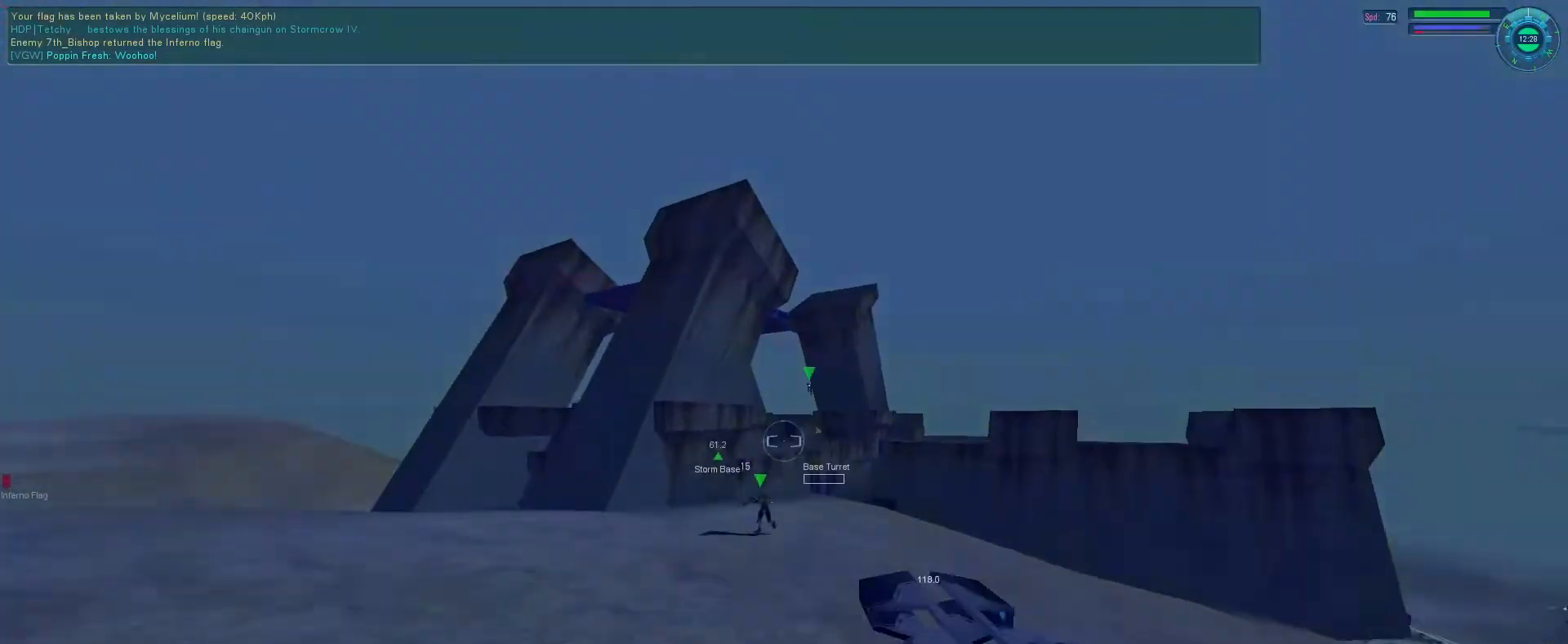
{"keys": [], "mouse": ["right"], "events": [[166, "f", "down"], [200, "a", "down"], [200, "f", "up"], [233, "space", "up"], [300, "a", "up"], [500, "e", "up"]]}
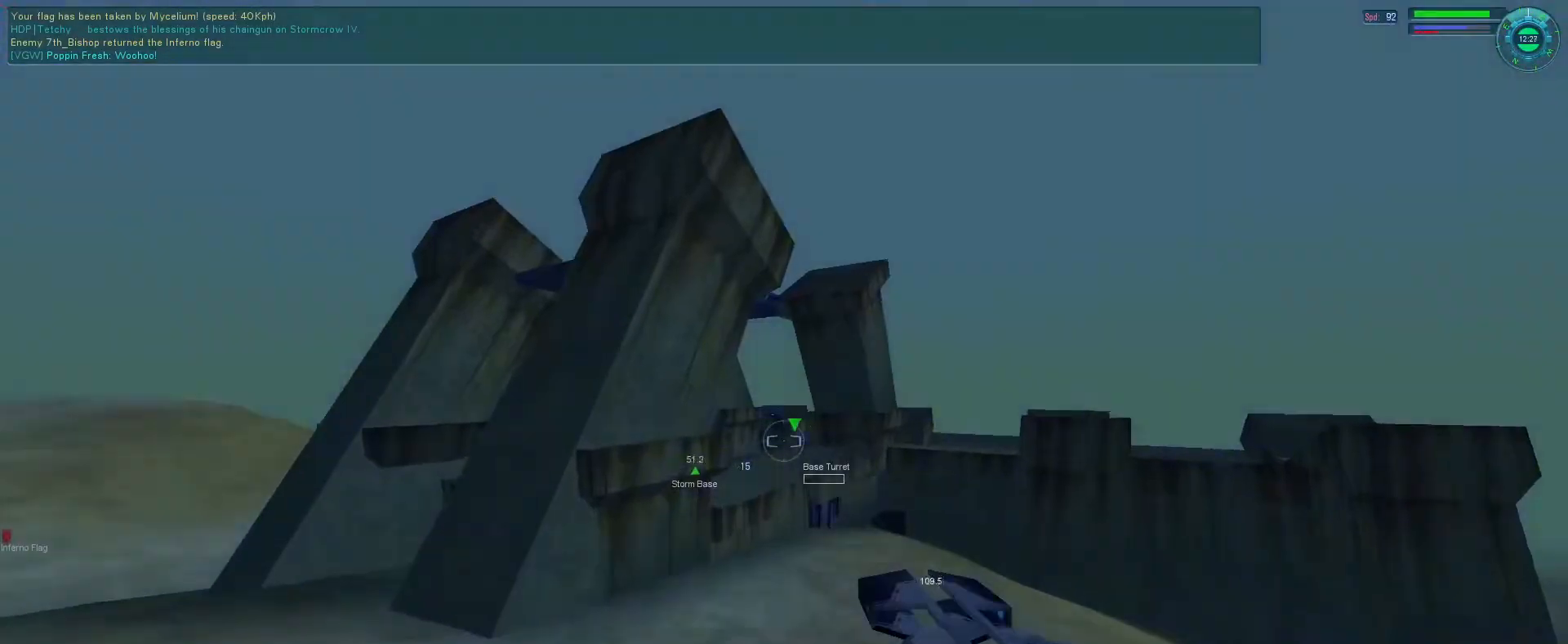
{"keys": [], "mouse": [], "events": [[66, "v", "down"], [200, "a", "down"], [200, "v", "up"], [233, "mouse_right", "up"], [300, "r", "down"], [333, "a", "up"], [433, "r", "up"]]}
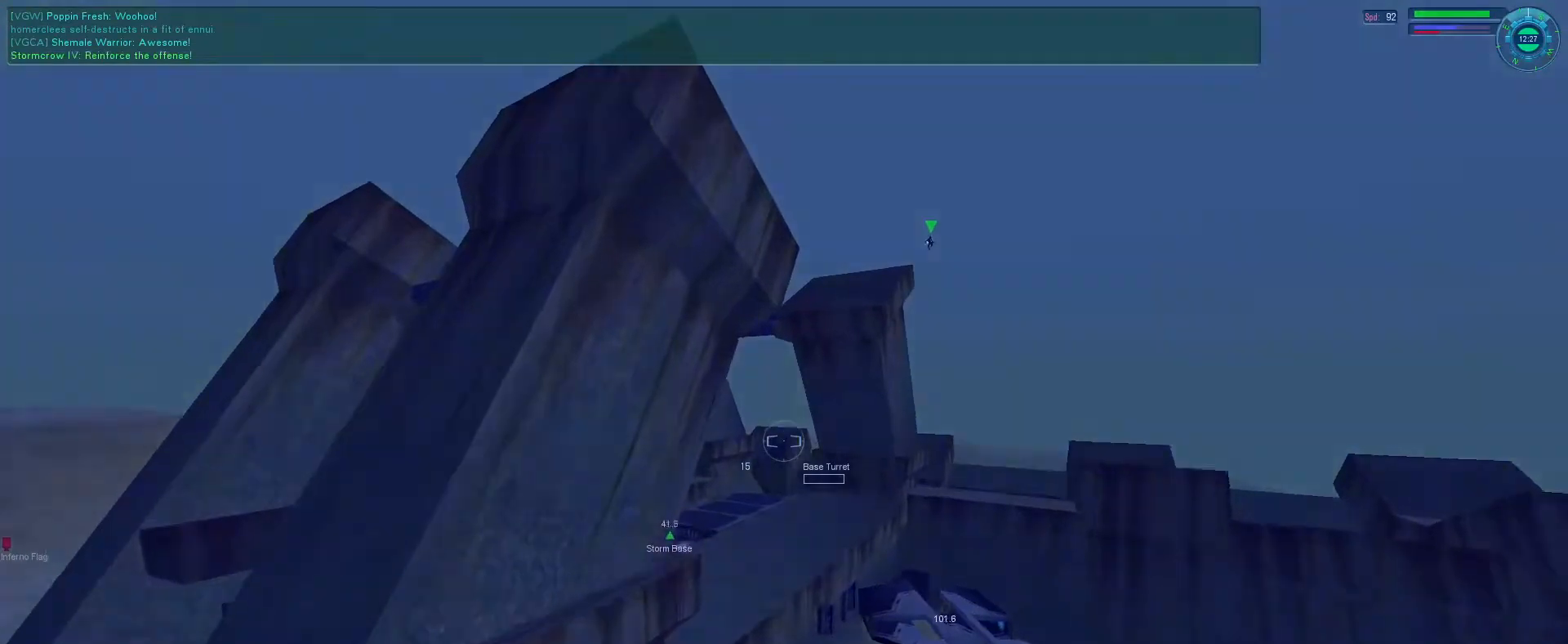
{"keys": [], "mouse": [], "events": [[33, "v", "down"], [66, "mouse_right", "down"], [133, "v", "up"], [166, "a", "down"], [200, "mouse_right", "up"], [266, "a", "up"], [266, "r", "down"], [400, "r", "up"]]}
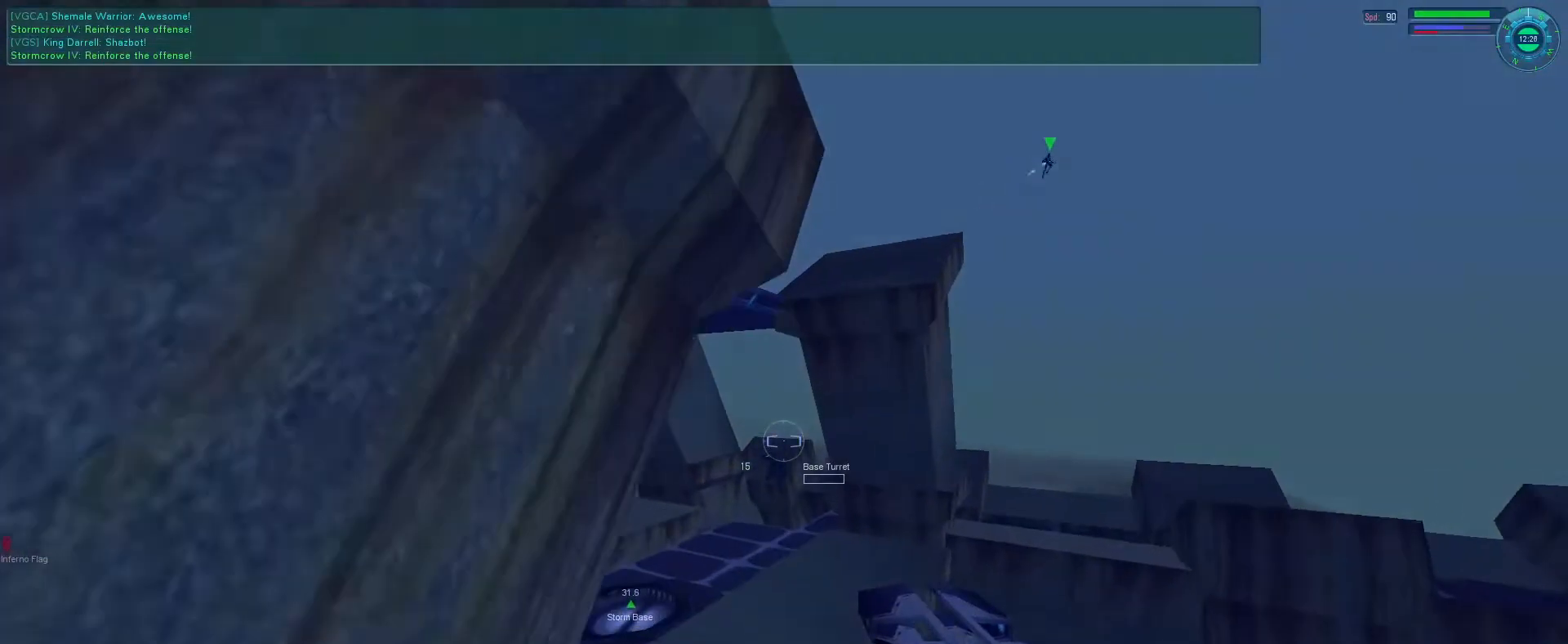
{"keys": [], "mouse": [], "events": []}
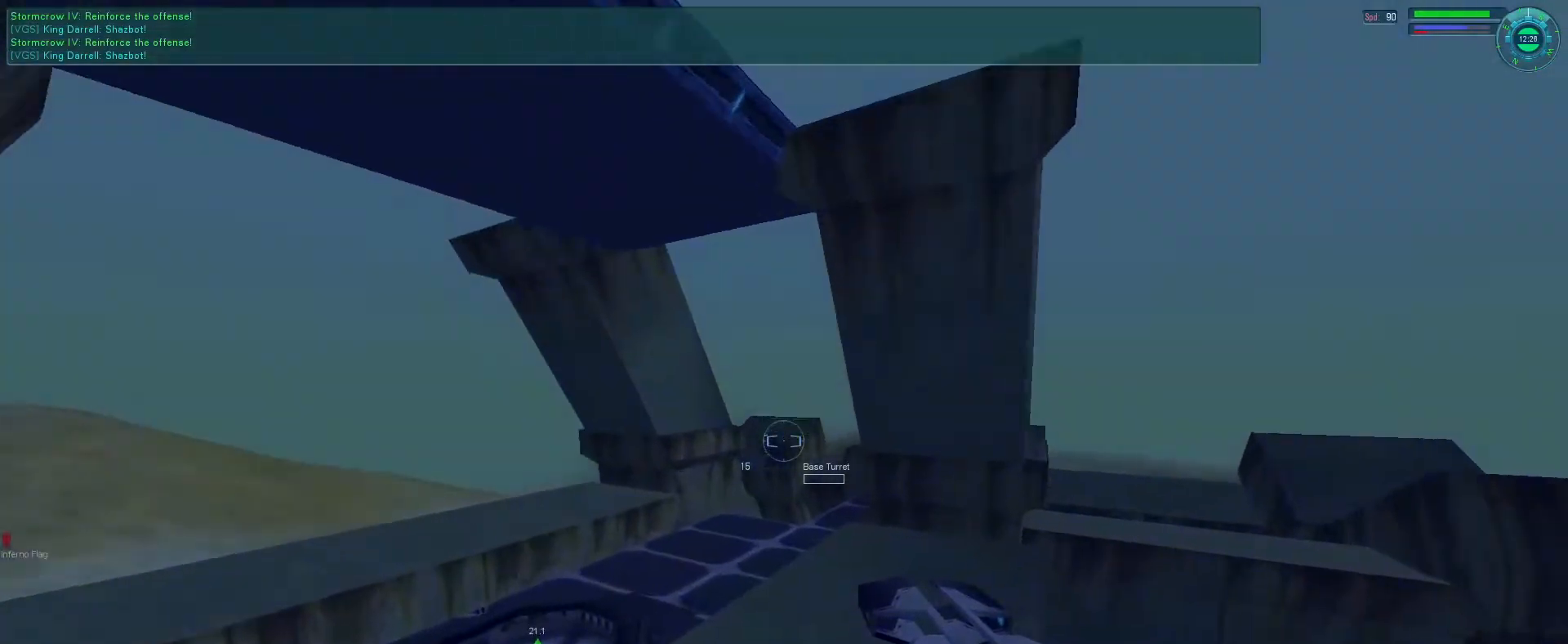
{"keys": ["e", "space"], "mouse": [], "events": [[433, "space", "down"], [500, "e", "down"]]}
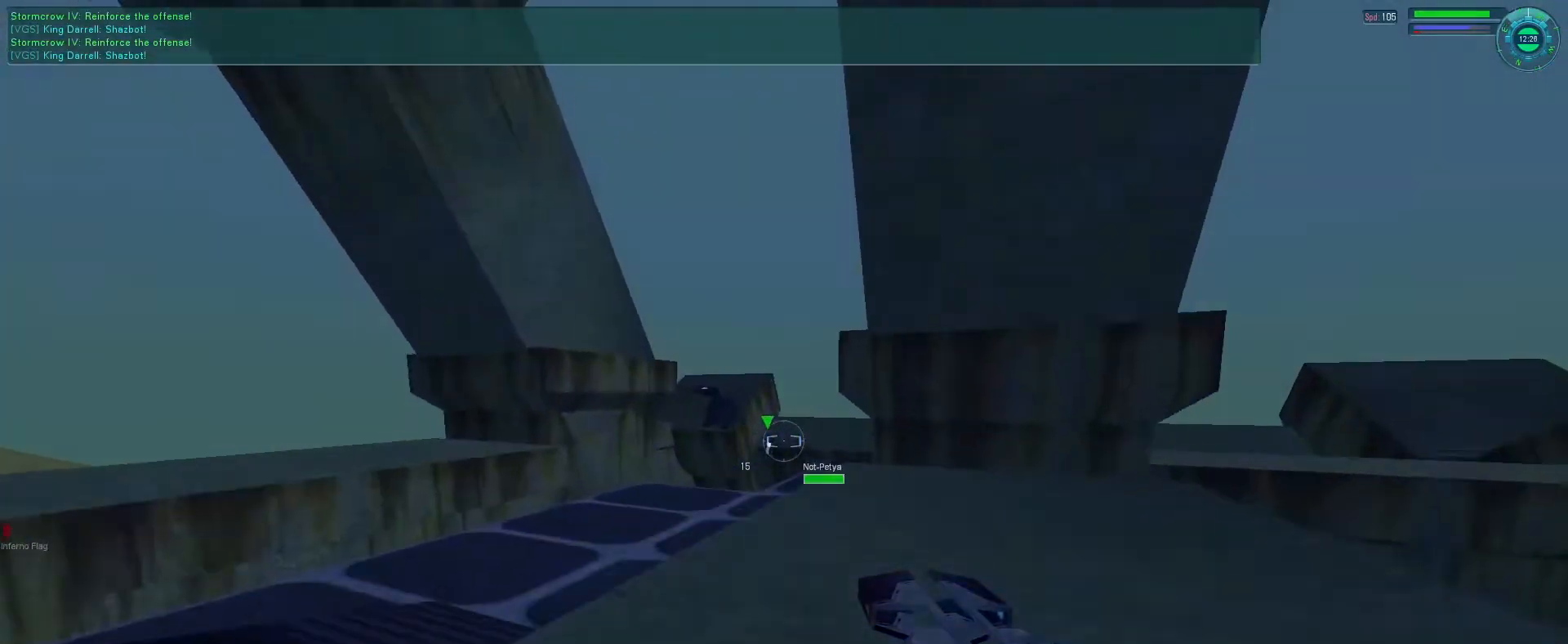
{"keys": [], "mouse": [], "events": [[66, "e", "up"], [66, "space", "up"], [200, "v", "down"], [300, "v", "up"], [333, "a", "down"], [433, "a", "up"]]}
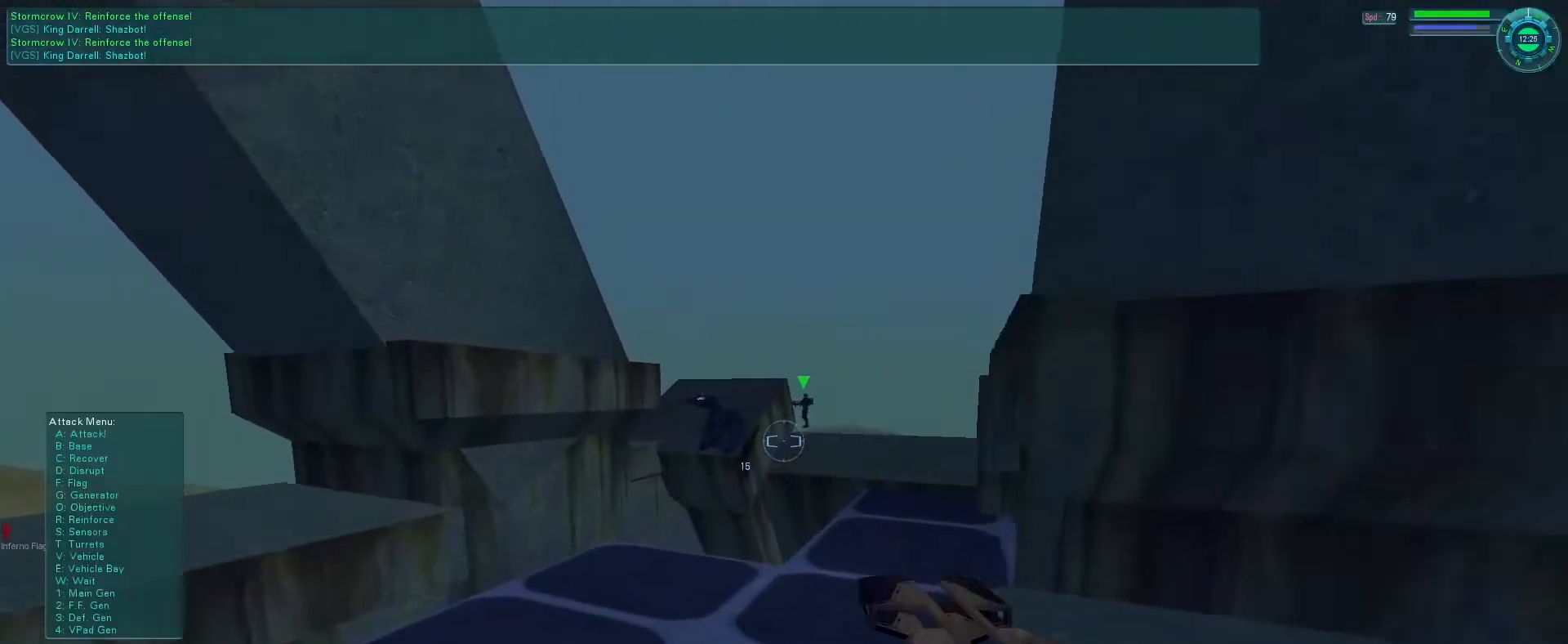
{"keys": ["e"], "mouse": [], "events": [[100, "f", "down"], [200, "f", "up"], [333, "e", "down"]]}
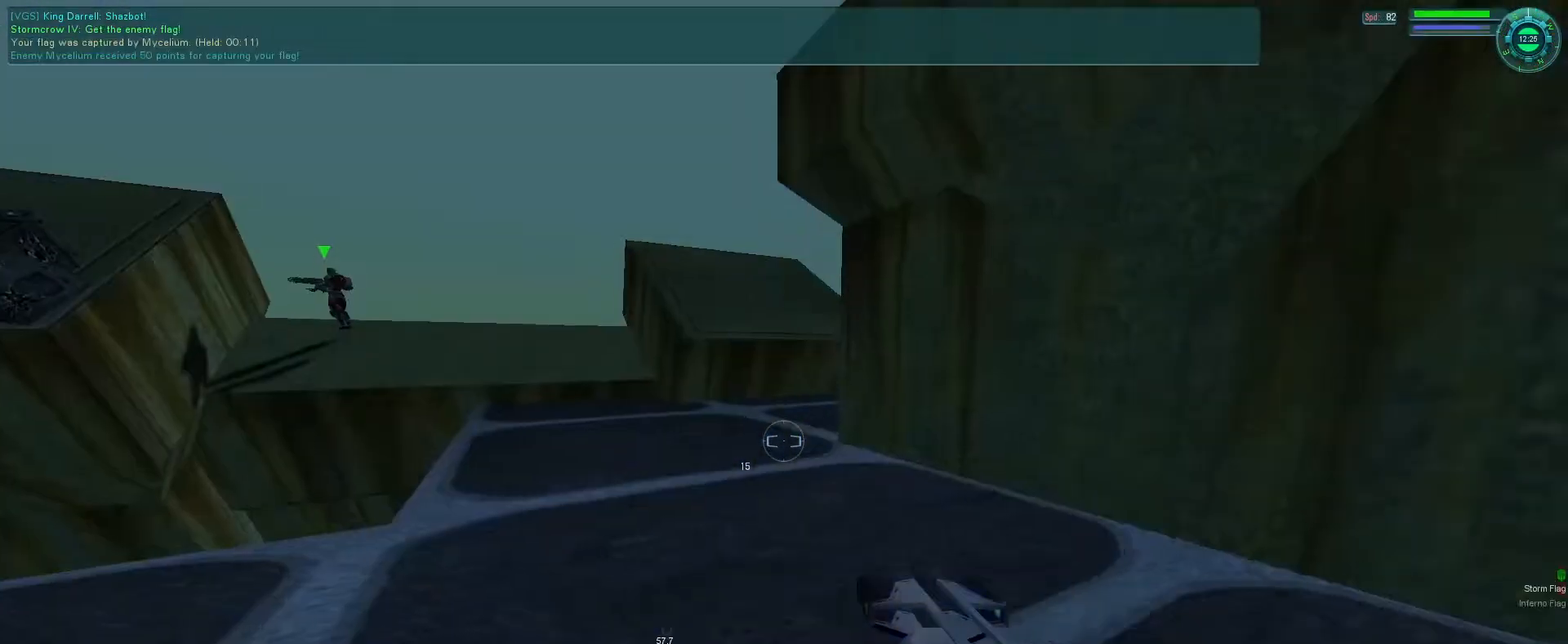
{"keys": ["e"], "mouse": [], "events": []}
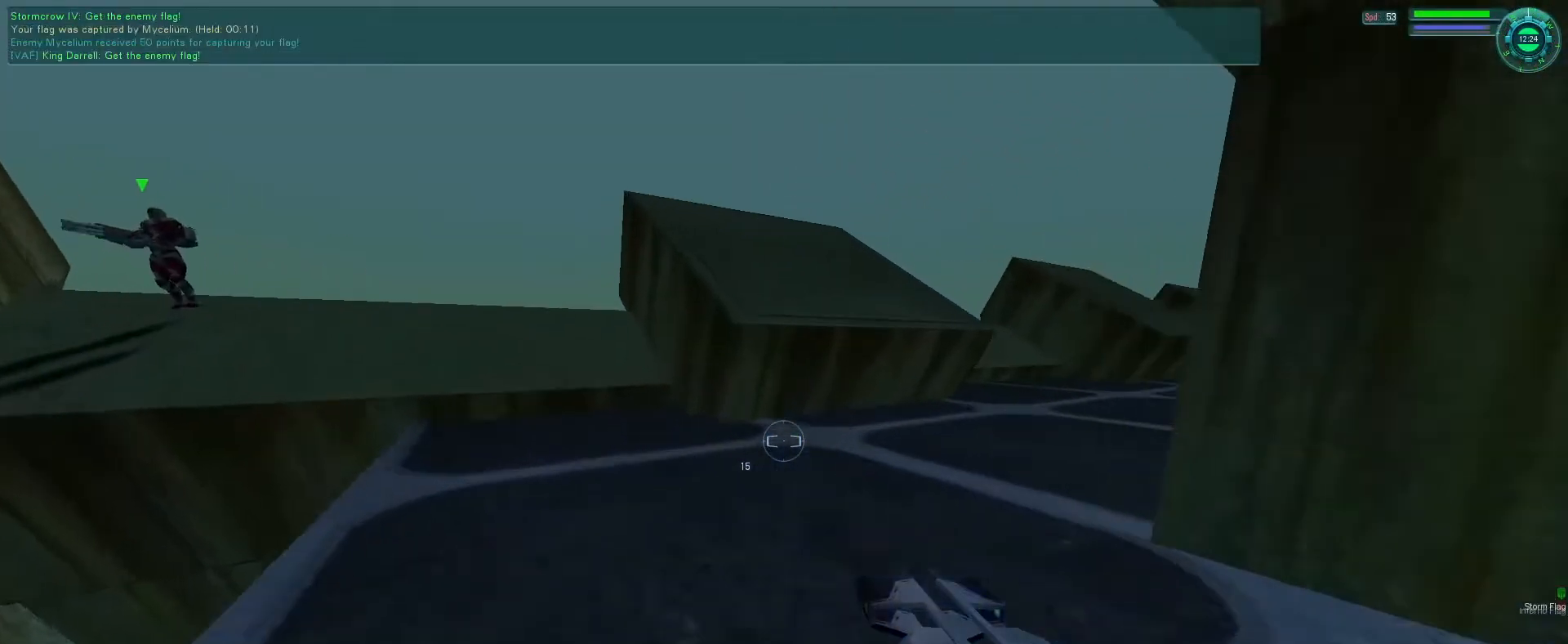
{"keys": ["e"], "mouse": [], "events": [[66, "s", "down"], [166, "s", "up"]]}
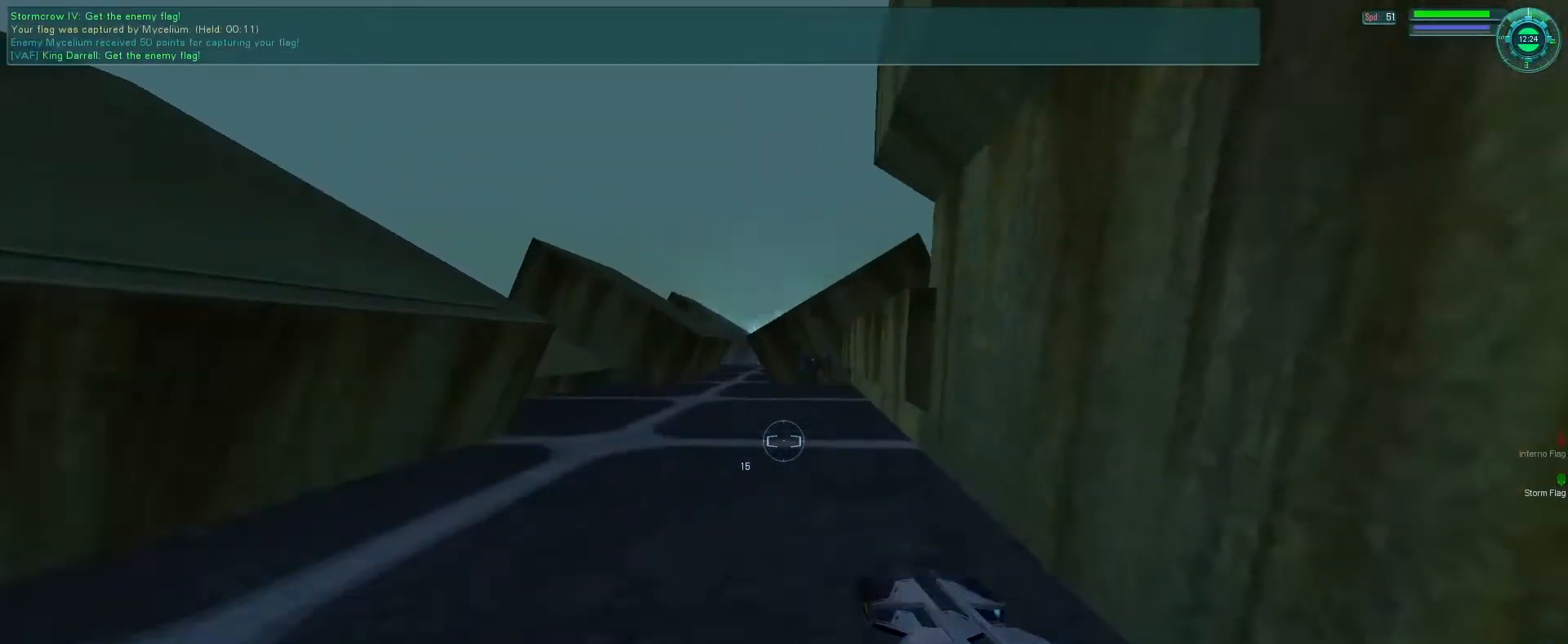
{"keys": ["v"], "mouse": [], "events": [[100, "mouse_right", "down"], [100, "space", "down"], [233, "space", "up"], [333, "e", "up"], [366, "mouse_right", "up"], [433, "v", "down"]]}
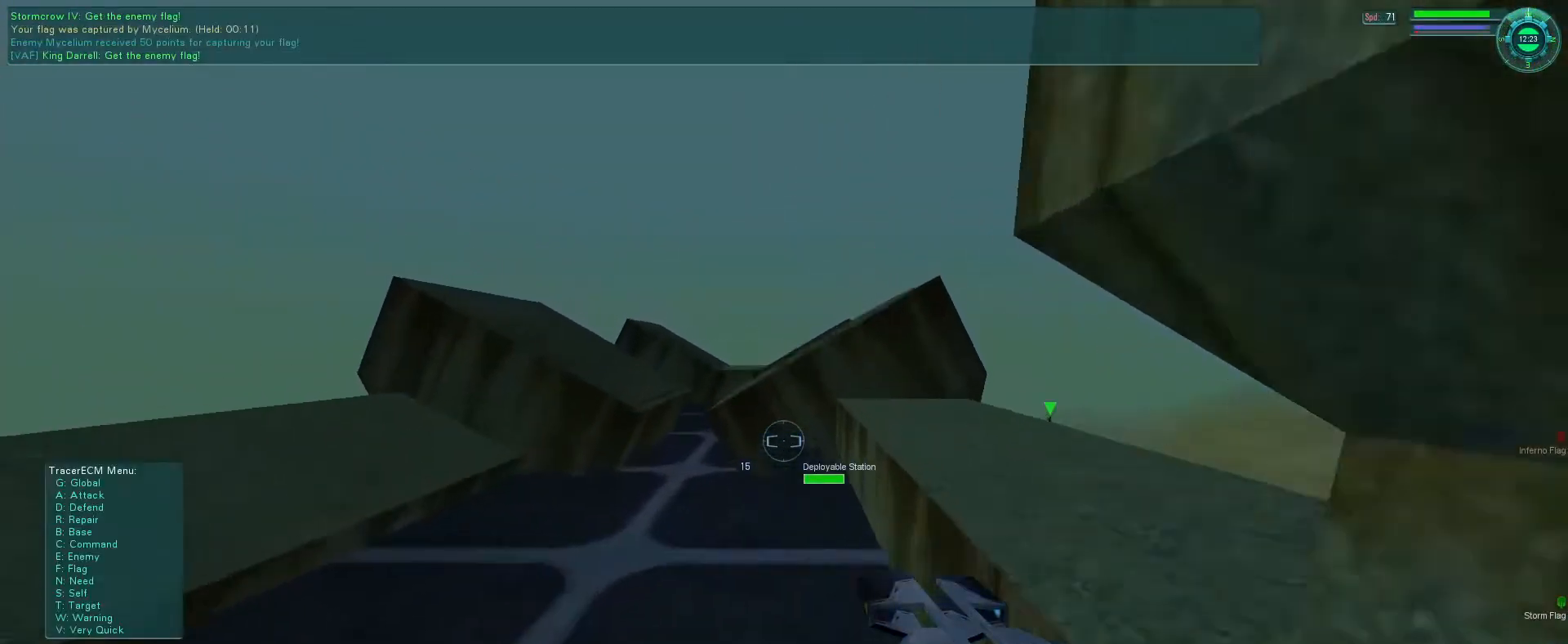
{"keys": [], "mouse": [], "events": [[33, "v", "up"], [66, "a", "down"], [166, "a", "up"], [200, "f", "down"], [300, "f", "up"]]}
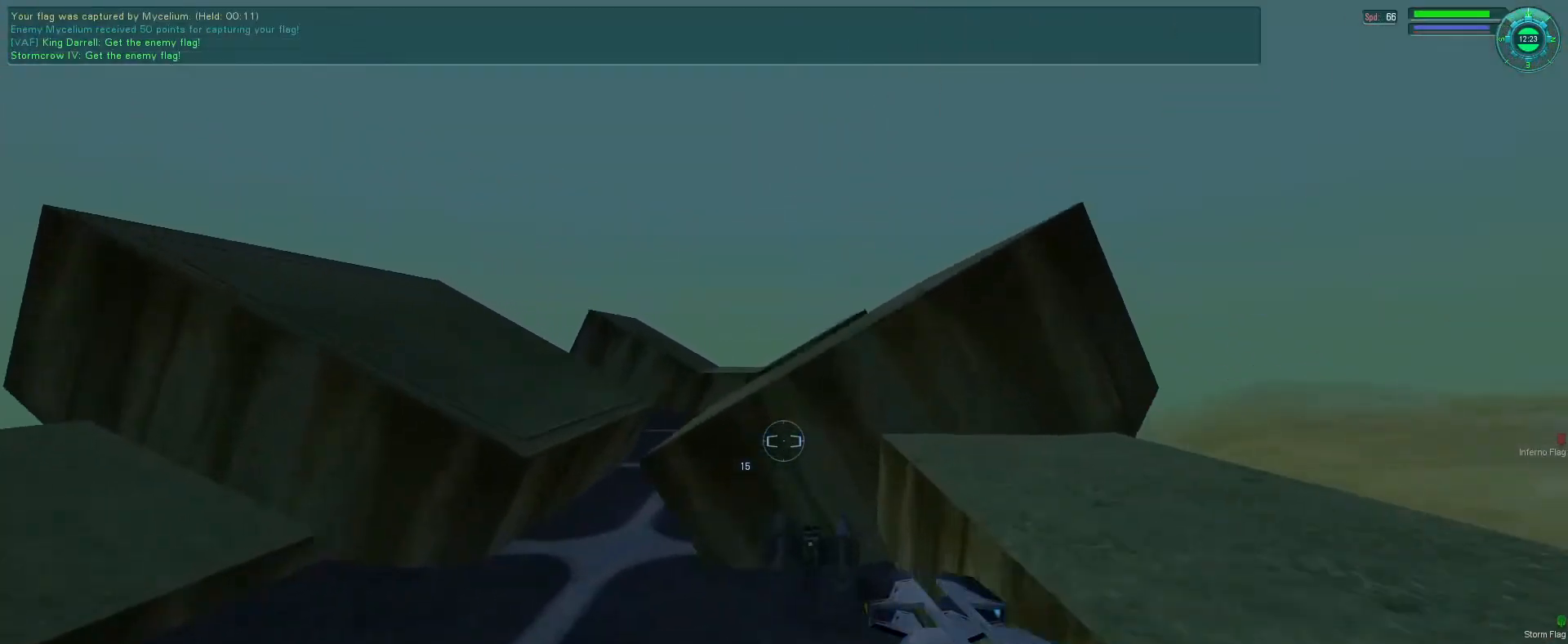
{"keys": [], "mouse": [], "events": [[133, "e", "down"], [133, "f", "down"], [166, "mouse_right", "down"], [266, "mouse_right", "up"], [300, "f", "up"], [333, "tab", "down"], [366, "e", "up"], [433, "tab", "up"]]}
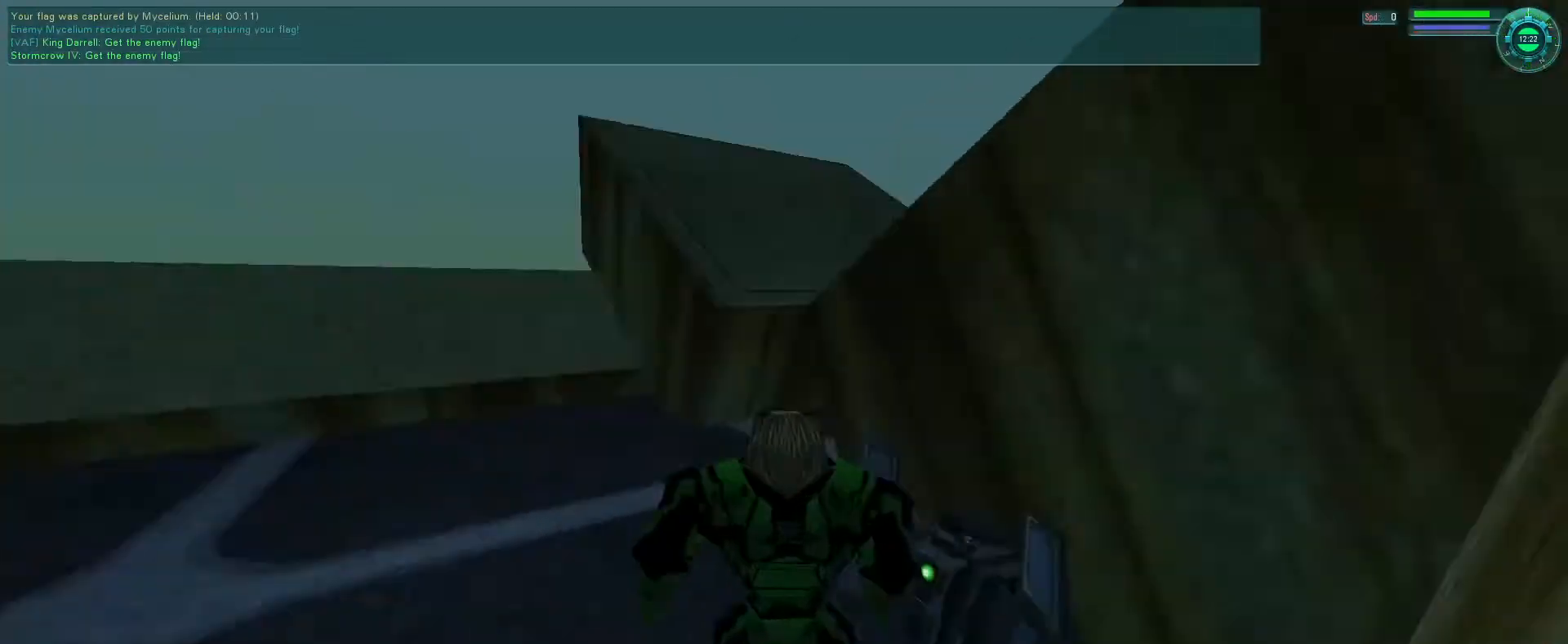
{"keys": ["e"], "mouse": [], "events": [[333, "e", "down"]]}
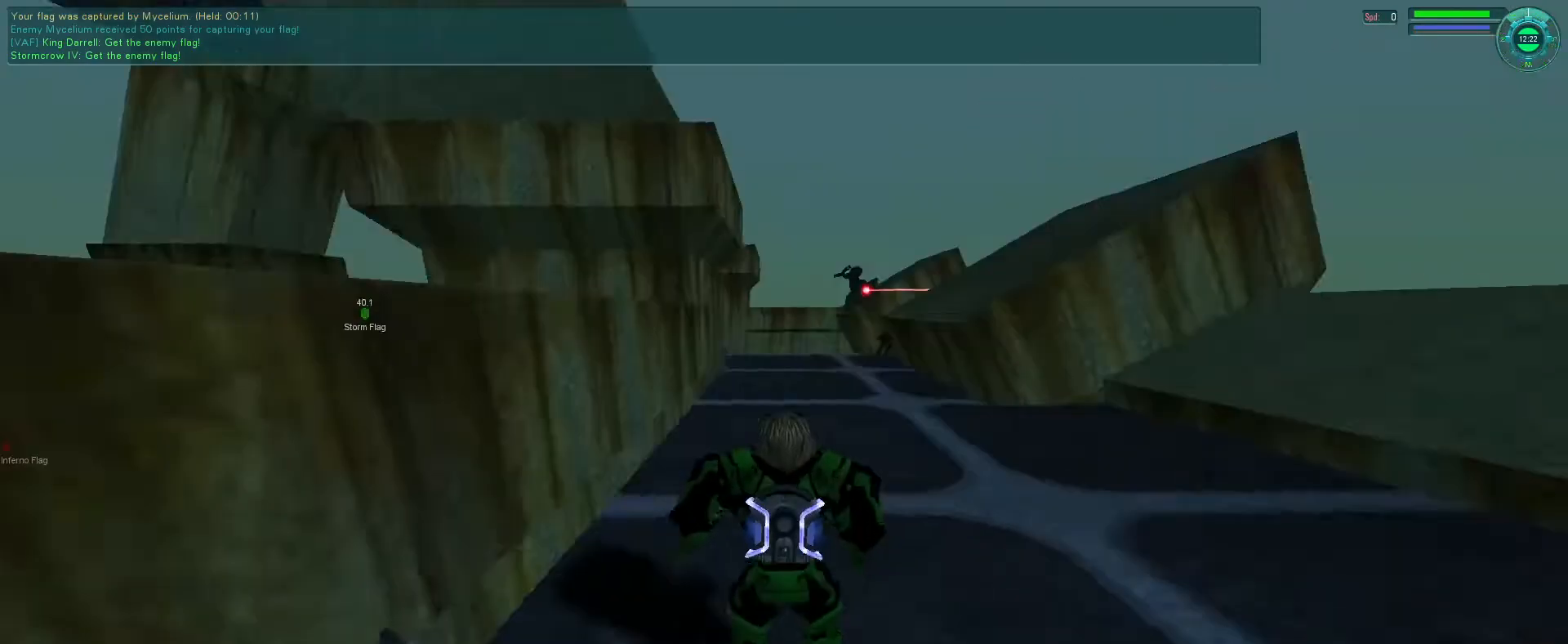
{"keys": ["e", "space"], "mouse": ["right"], "events": [[366, "space", "down"], [366, "tab", "down"], [466, "mouse_right", "down"], [466, "tab", "up"]]}
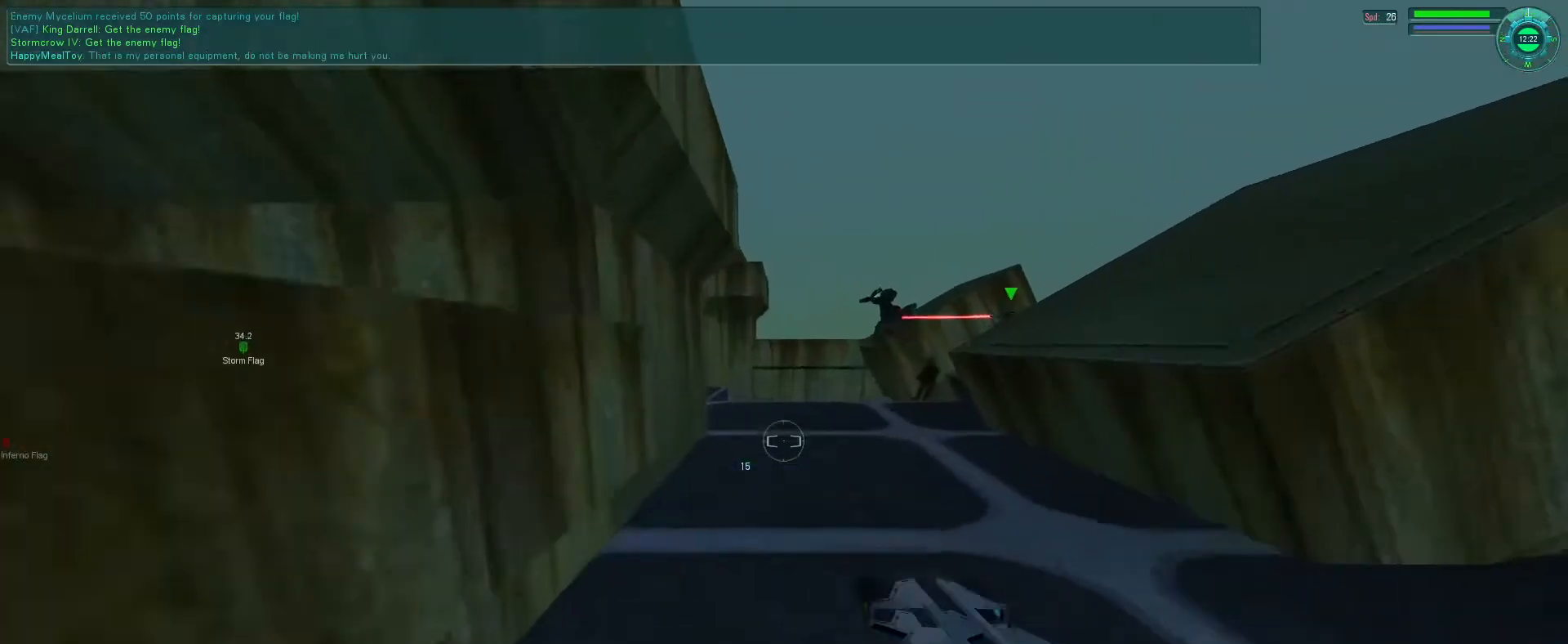
{"keys": ["a"], "mouse": [], "events": [[66, "tab", "down"], [100, "space", "up"], [133, "mouse_right", "up"], [133, "tab", "up"], [233, "e", "up"], [233, "tab", "down"], [366, "tab", "up"], [500, "a", "down"]]}
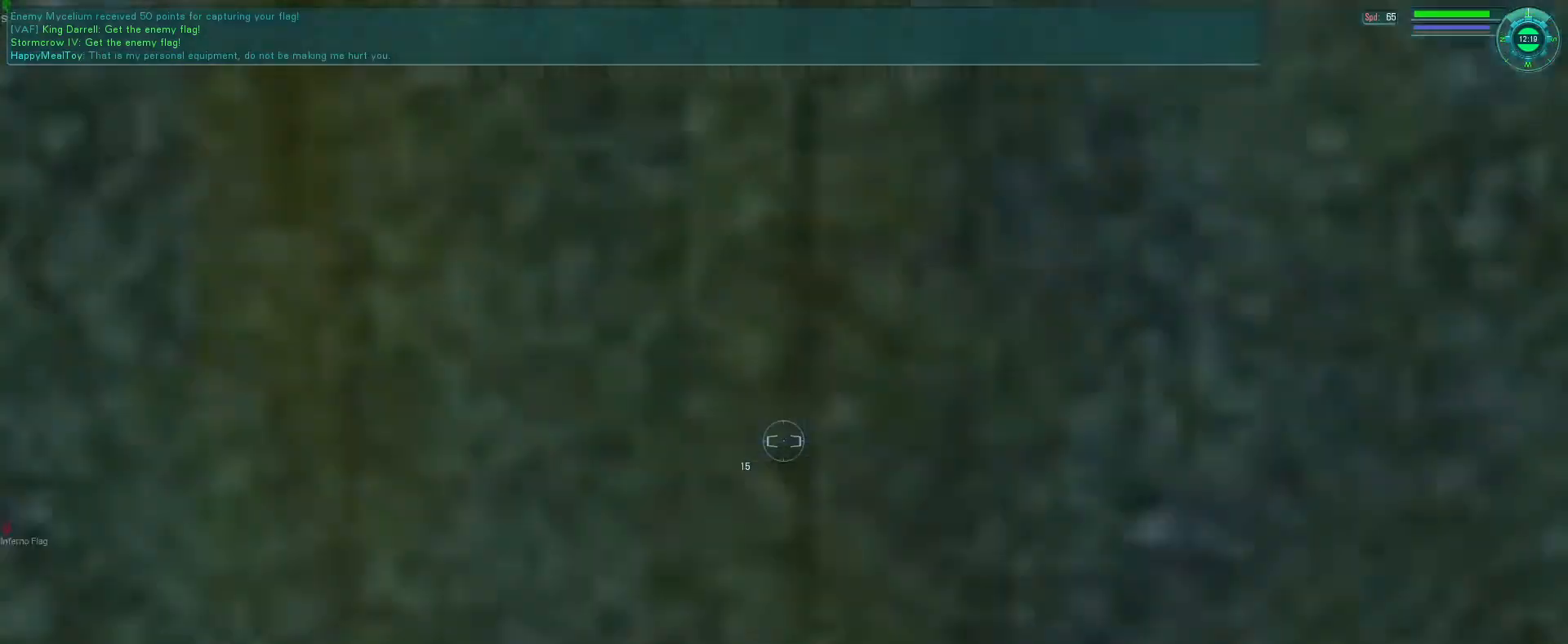
{"keys": ["e"], "mouse": [], "events": [[66, "a", "up"], [266, "e", "down"]]}
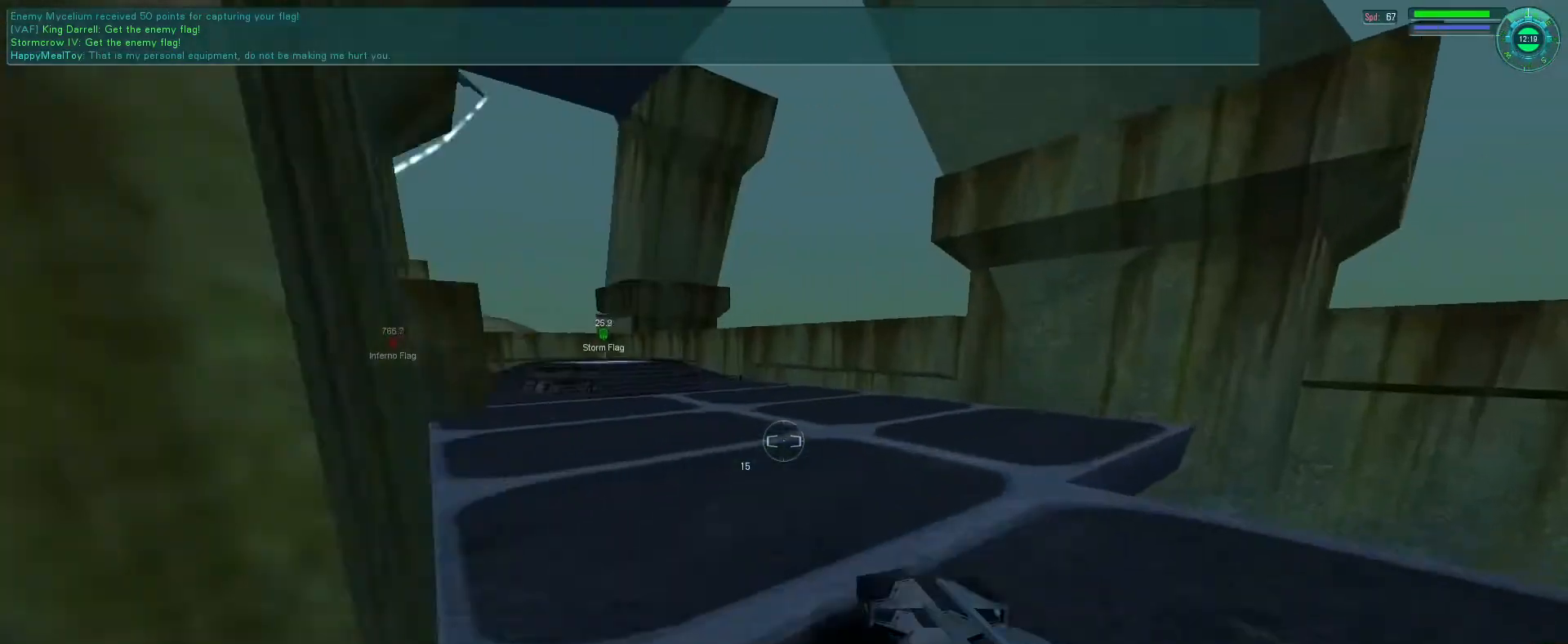
{"keys": ["e"], "mouse": [], "events": []}